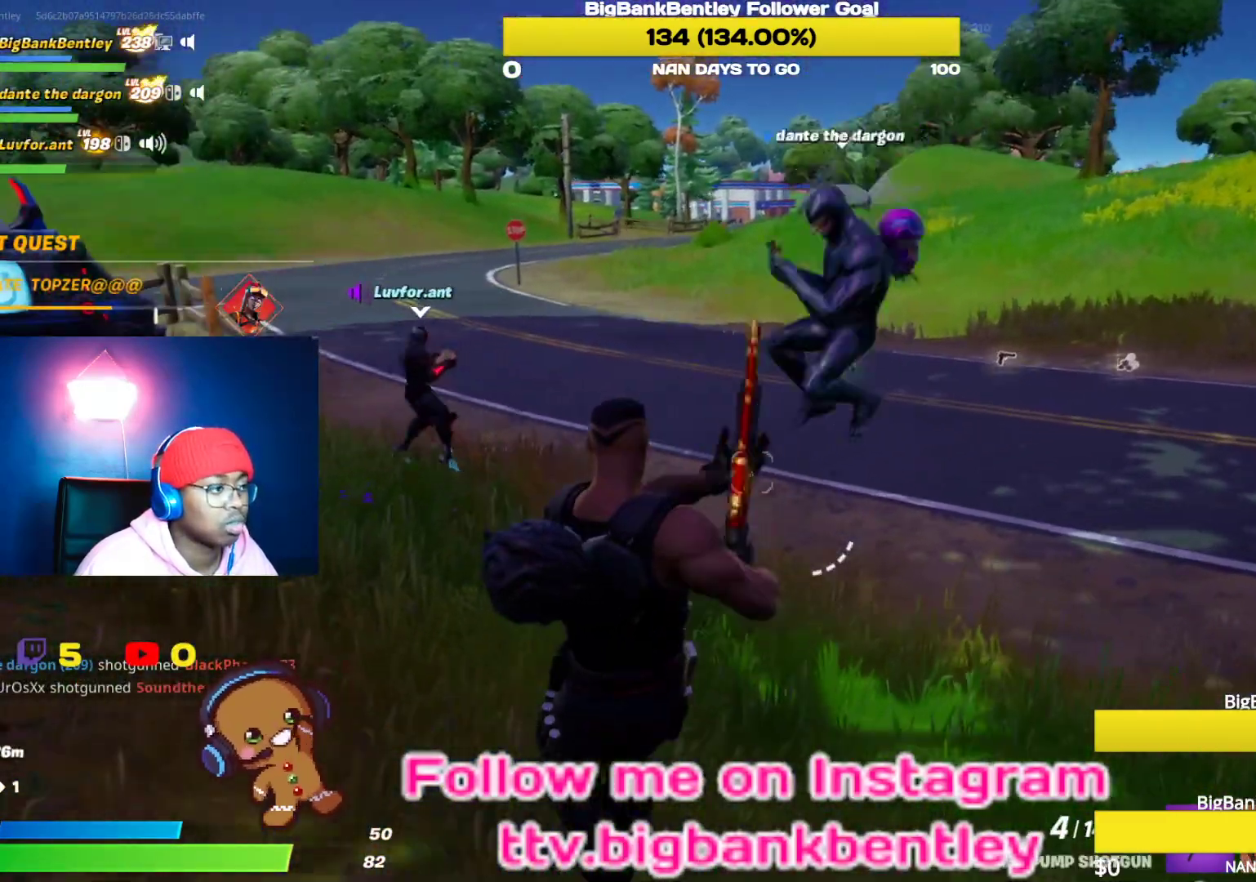
Gameplay with a controller (Xbox layout); each line is a JSON object with the inputs held at the frame after it. "events" lists button and stick changes between this image and that frame as [ms after this image, input, new state], when the widget could be followed in between.
{"buttons": [], "left_stick": "down-left", "right_stick": "center", "events": [[83, "X", "up"], [117, "left_stick", "down-left"], [167, "X", "down"], [217, "X", "up"], [300, "X", "down"], [400, "X", "up"]]}
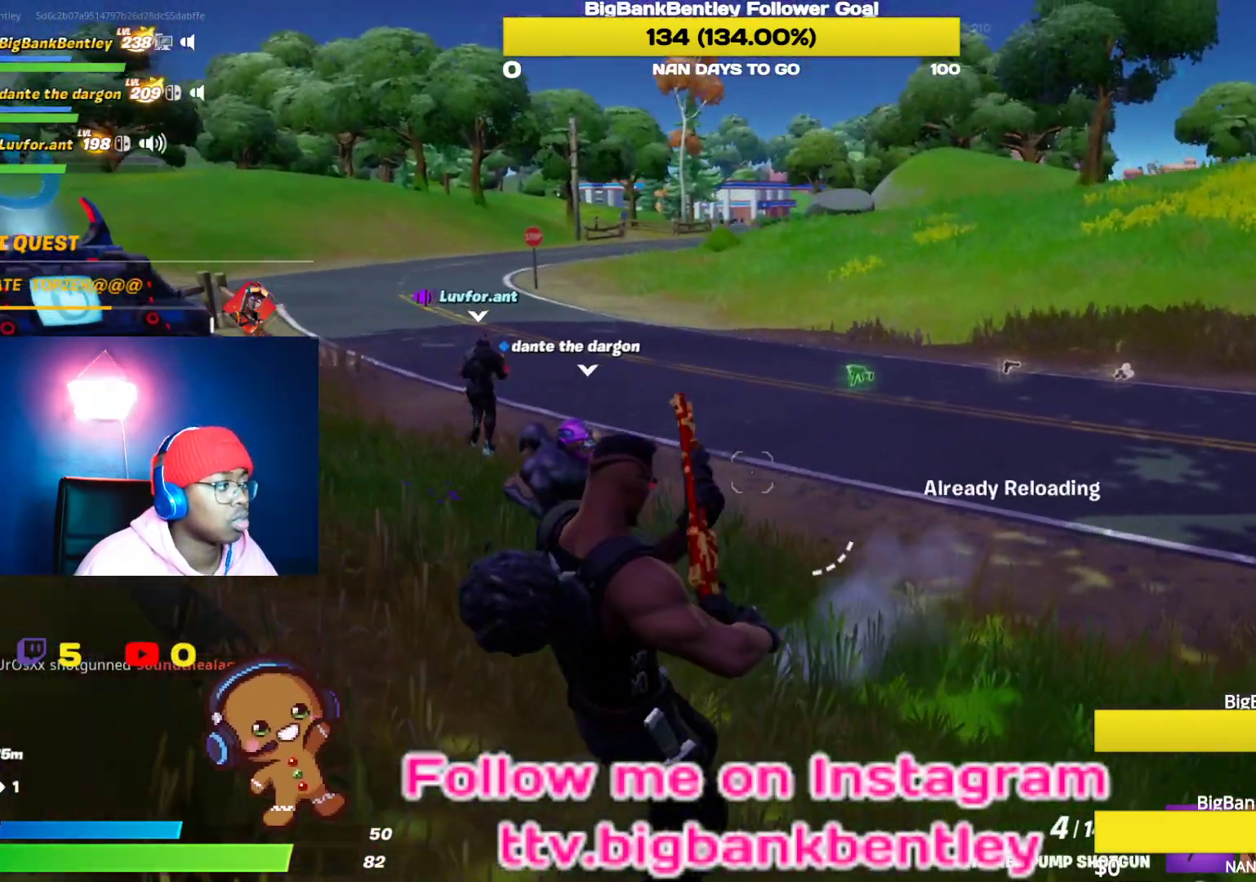
{"buttons": [], "left_stick": "center", "right_stick": "up-left", "events": [[150, "left_stick", "down-right"], [317, "left_stick", "center"], [417, "right_stick", "left"], [500, "right_stick", "up-left"]]}
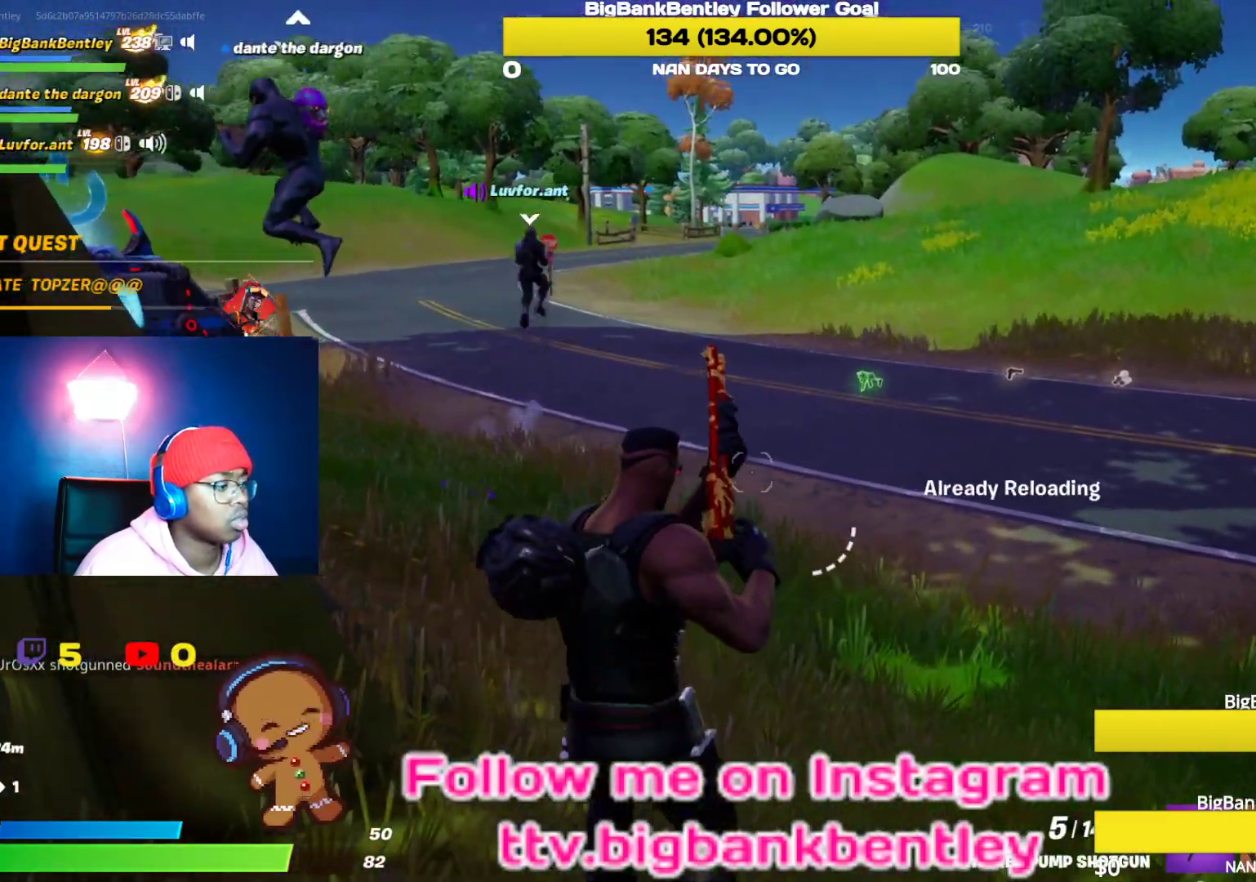
{"buttons": [], "left_stick": "up-right", "right_stick": "center", "events": [[167, "left_stick", "up-right"], [183, "right_stick", "center"]]}
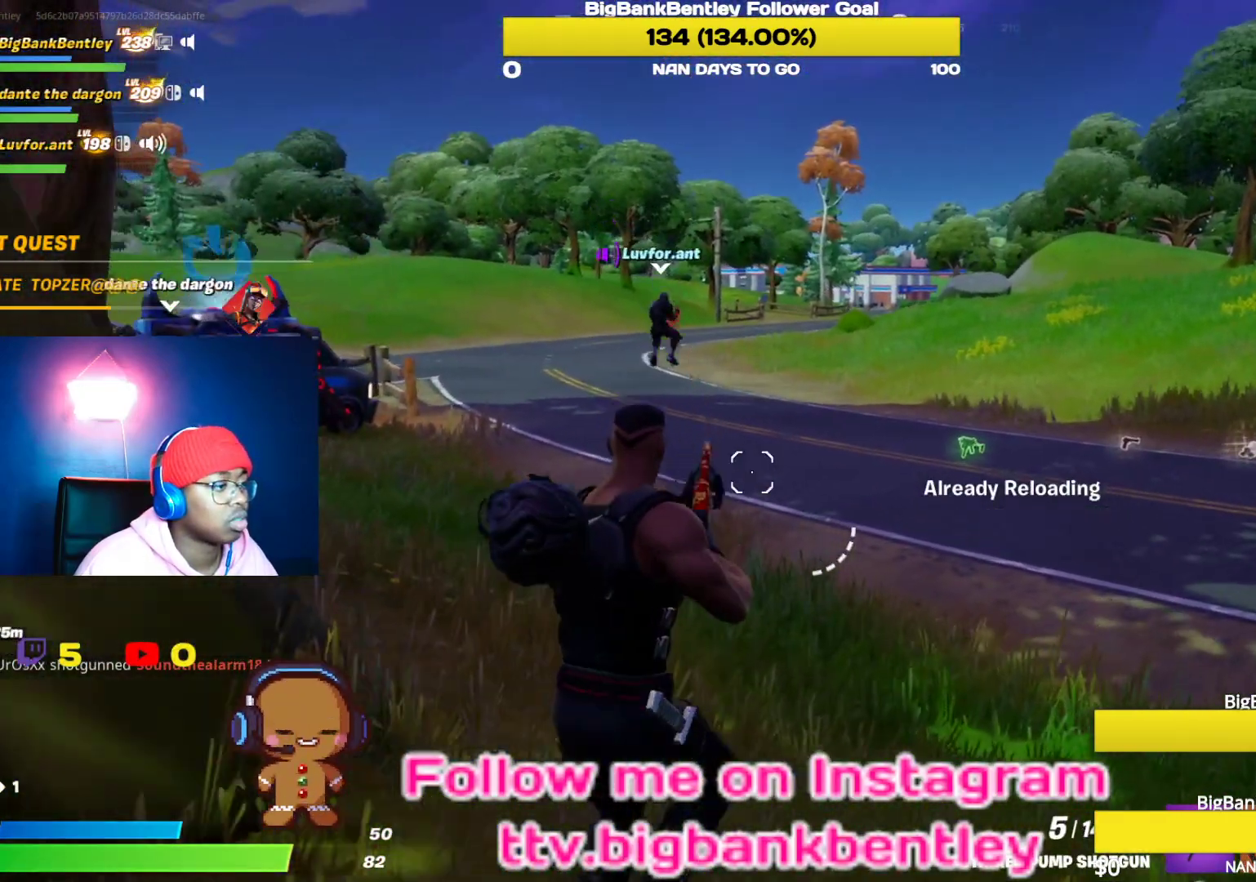
{"buttons": [], "left_stick": "up-right", "right_stick": "left", "events": [[283, "right_stick", "left"]]}
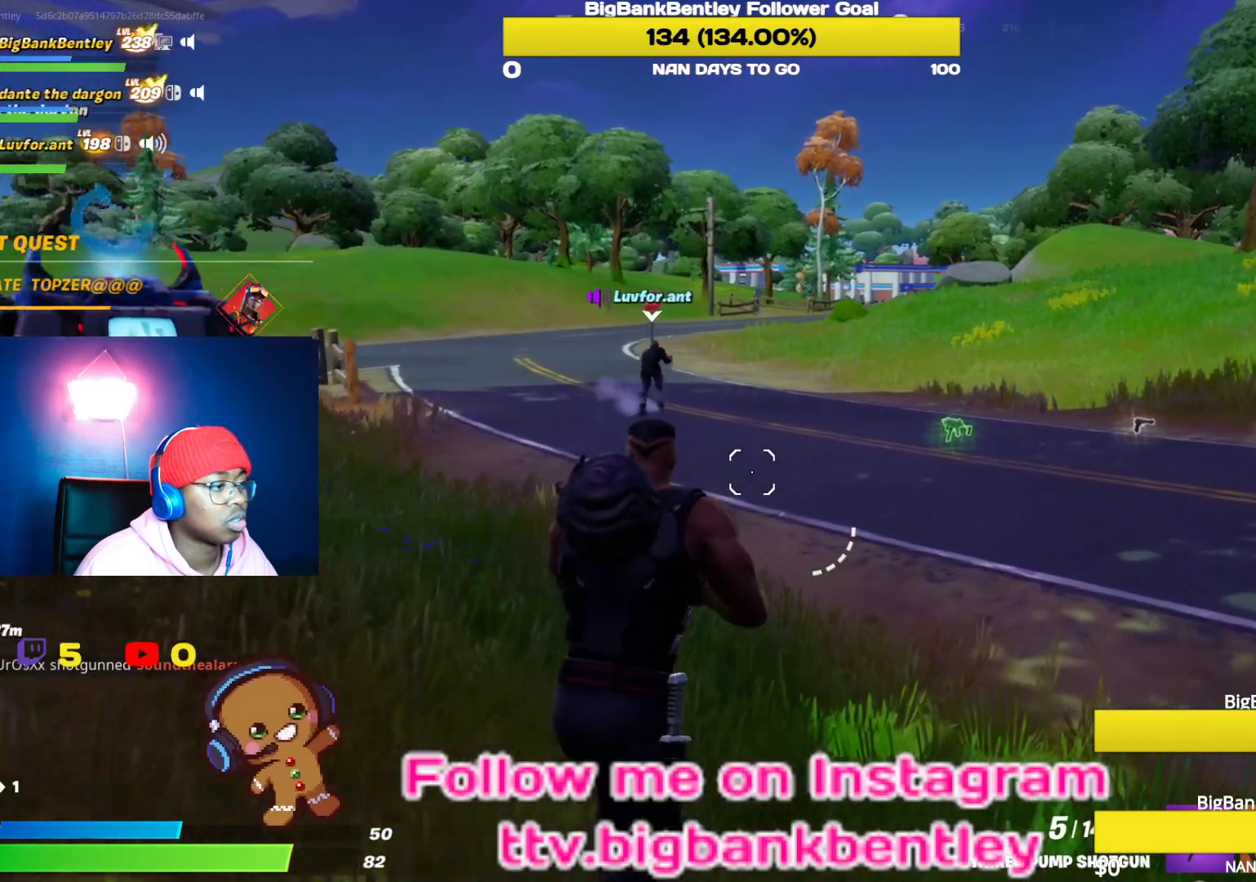
{"buttons": [], "left_stick": "up-right", "right_stick": "left", "events": []}
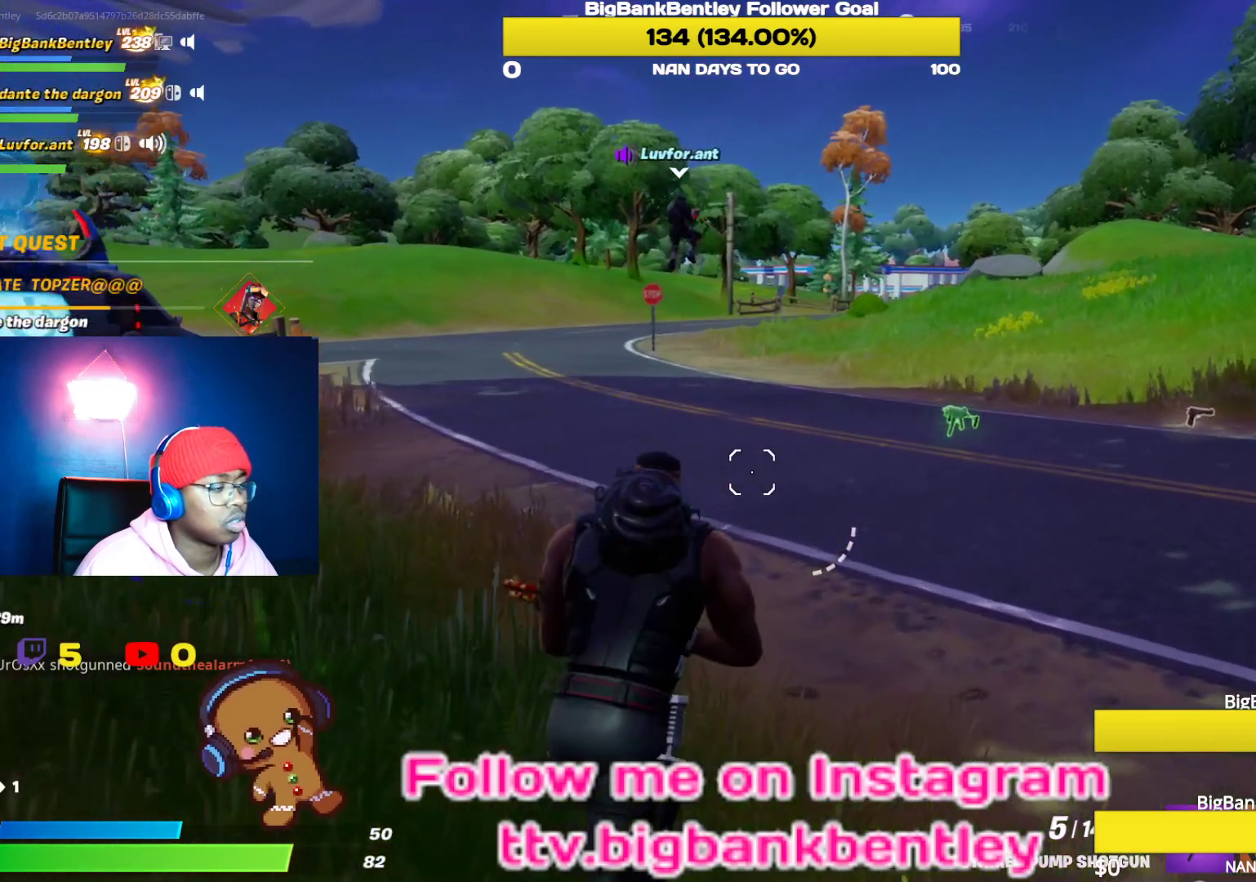
{"buttons": [], "left_stick": "up-right", "right_stick": "left", "events": []}
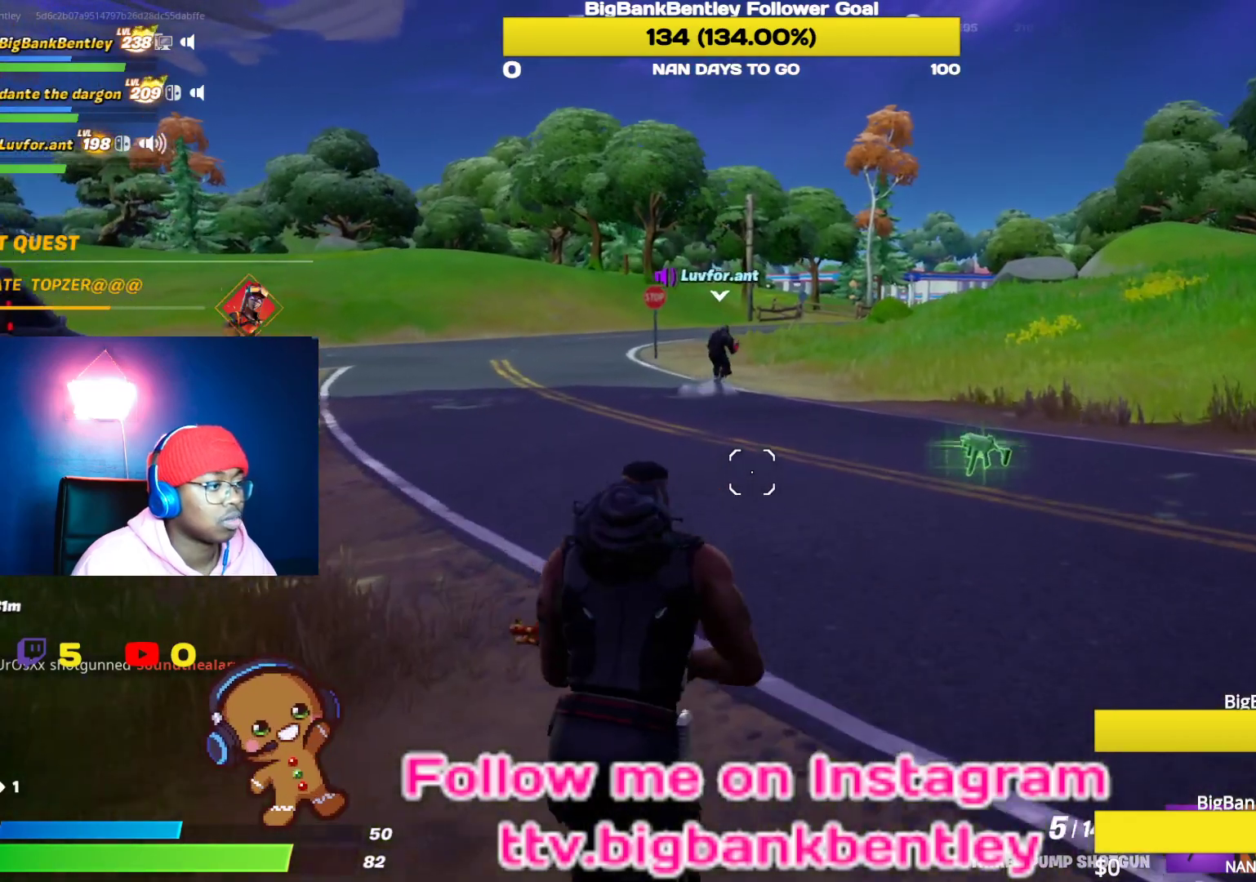
{"buttons": [], "left_stick": "up-right", "right_stick": "center", "events": [[100, "right_stick", "center"]]}
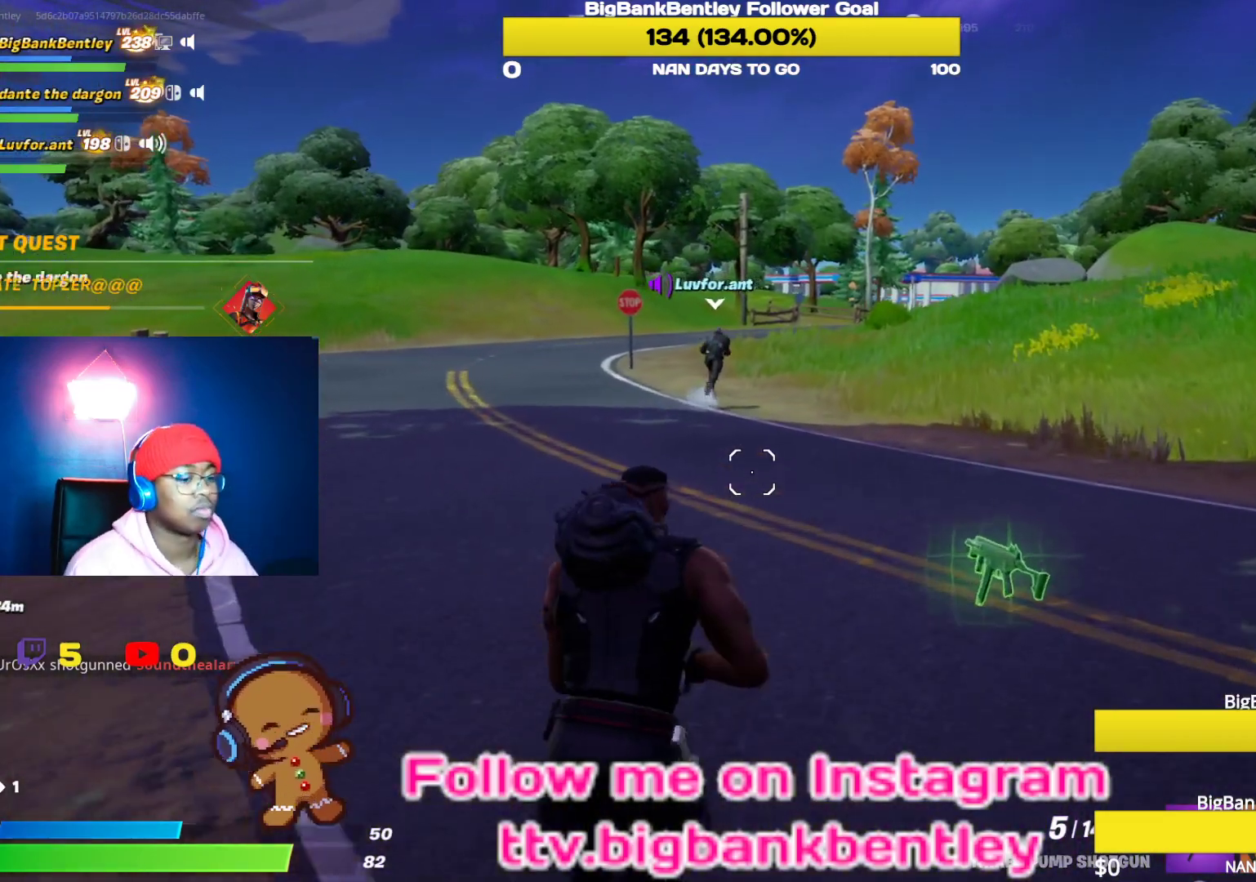
{"buttons": ["R1"], "left_stick": "up-right", "right_stick": "center", "events": [[450, "R1", "down"]]}
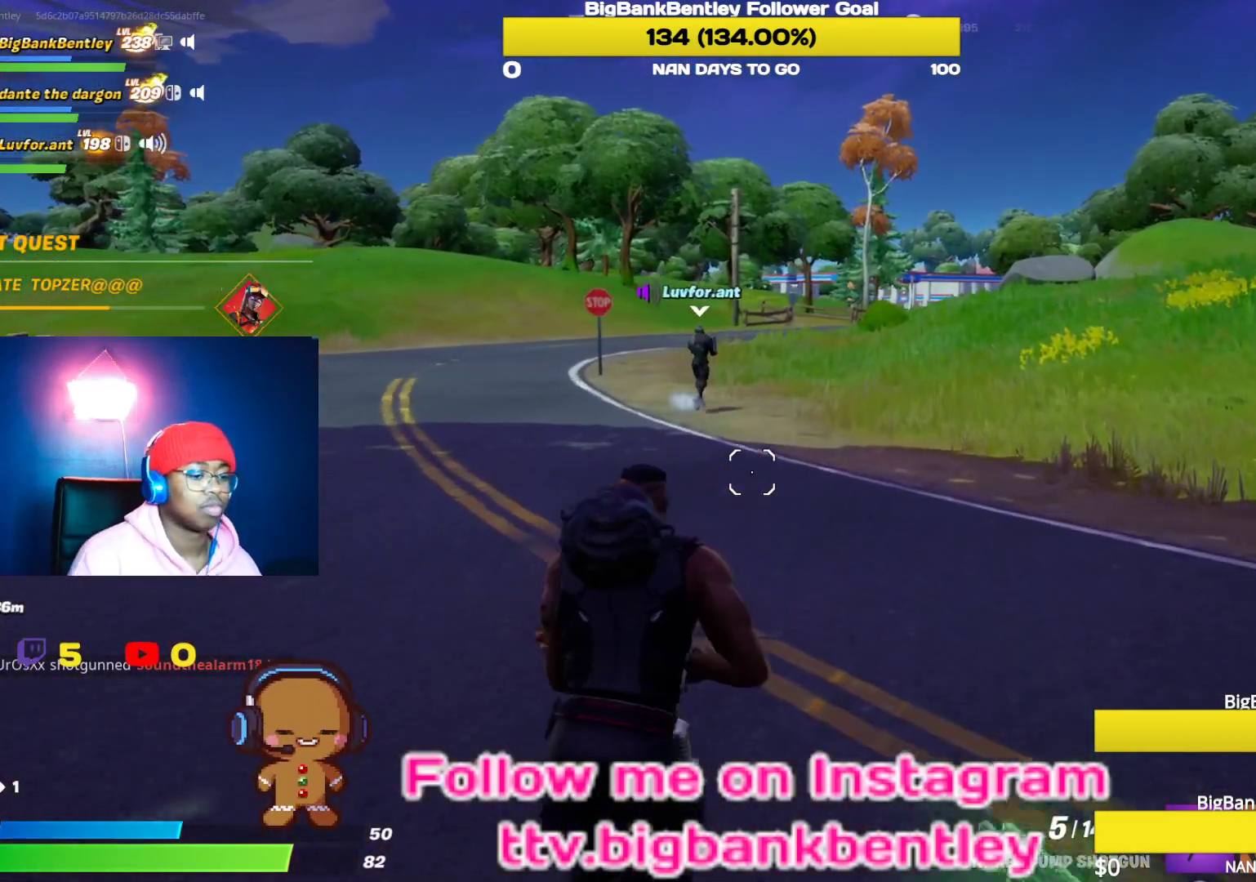
{"buttons": [], "left_stick": "up", "right_stick": "center", "events": [[33, "R1", "up"], [150, "left_stick", "up"]]}
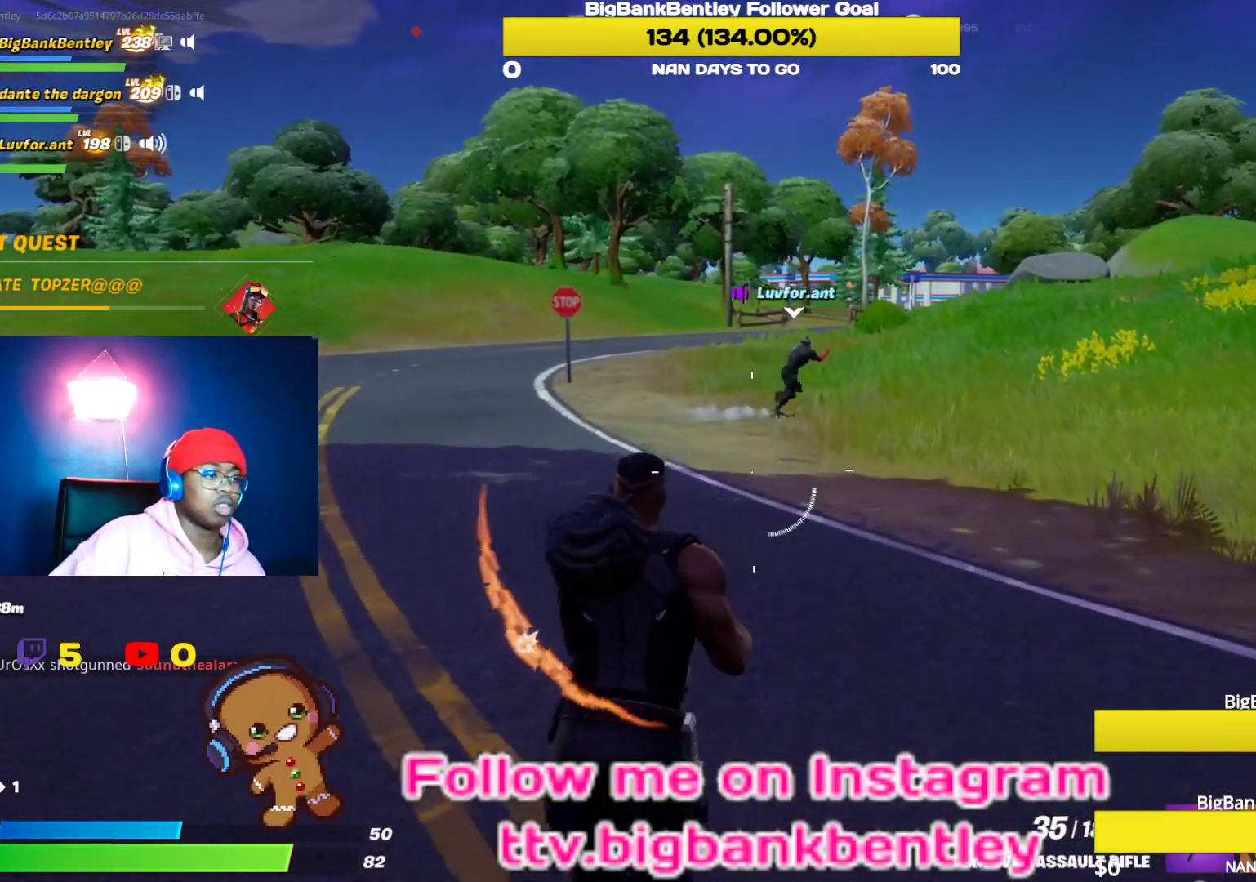
{"buttons": [], "left_stick": "up-right", "right_stick": "center", "events": [[250, "left_stick", "up-right"]]}
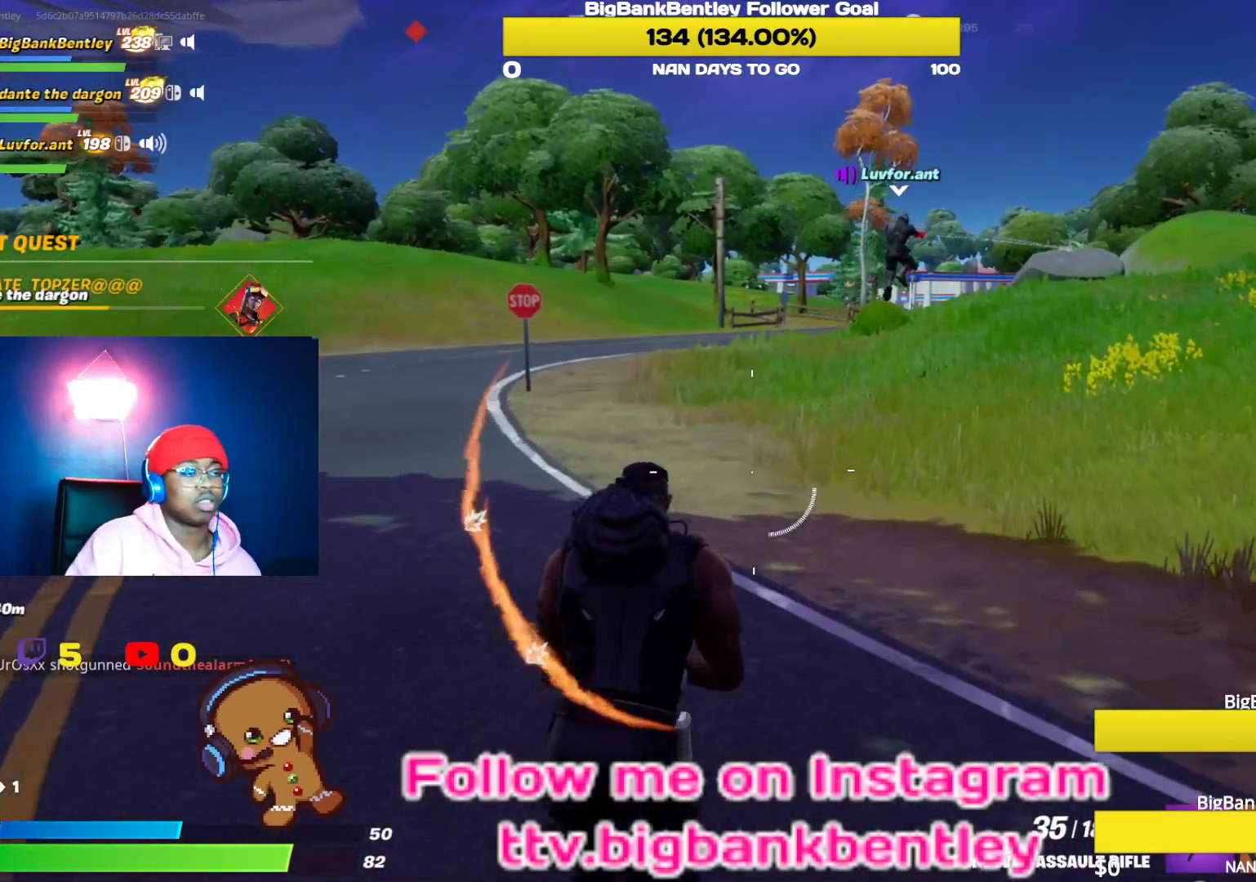
{"buttons": [], "left_stick": "up-right", "right_stick": "right", "events": [[367, "right_stick", "right"]]}
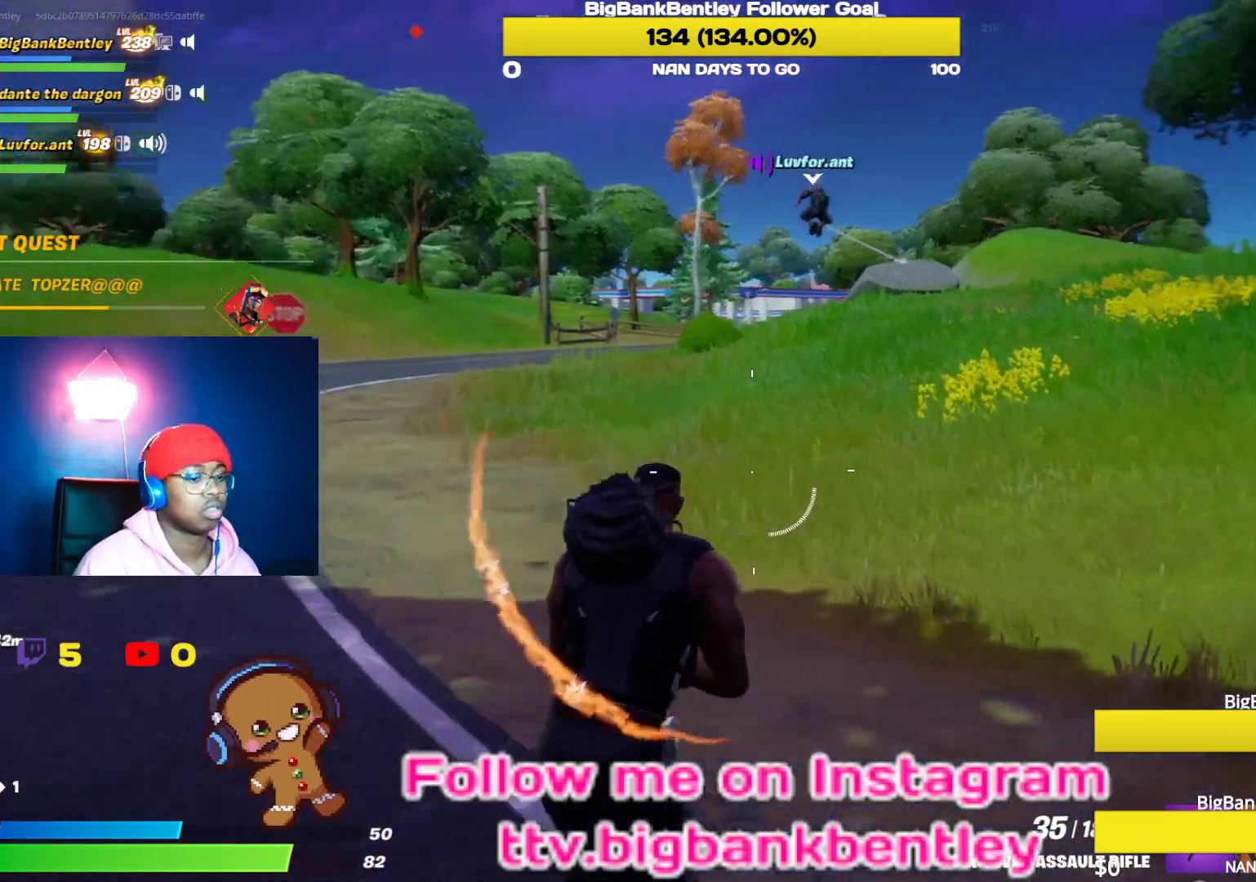
{"buttons": ["R1"], "left_stick": "up-right", "right_stick": "up-left", "events": [[50, "right_stick", "center"], [283, "R1", "down"], [300, "right_stick", "up"], [400, "R1", "up"], [417, "right_stick", "up-left"], [483, "R1", "down"]]}
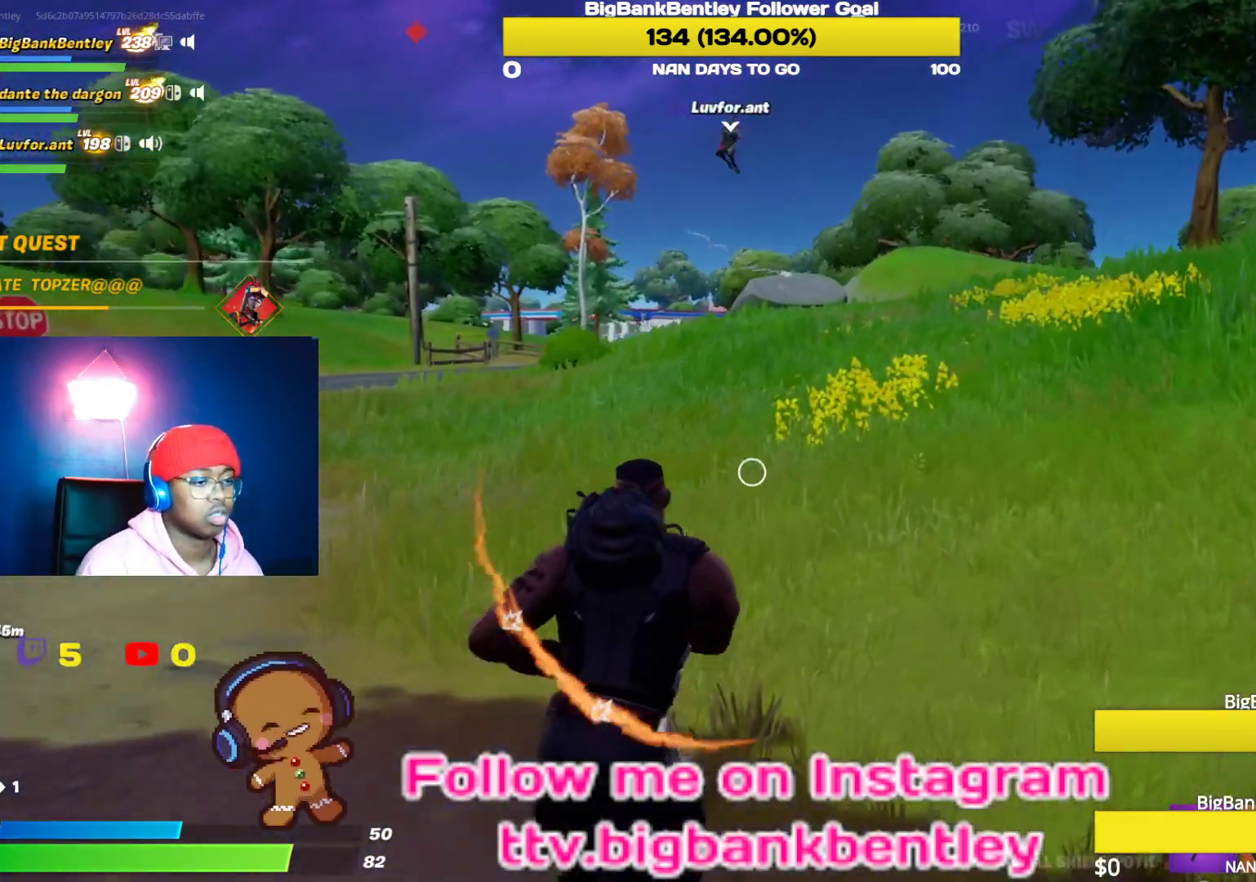
{"buttons": [], "left_stick": "up-right", "right_stick": "center", "events": [[83, "R1", "up"], [183, "right_stick", "center"]]}
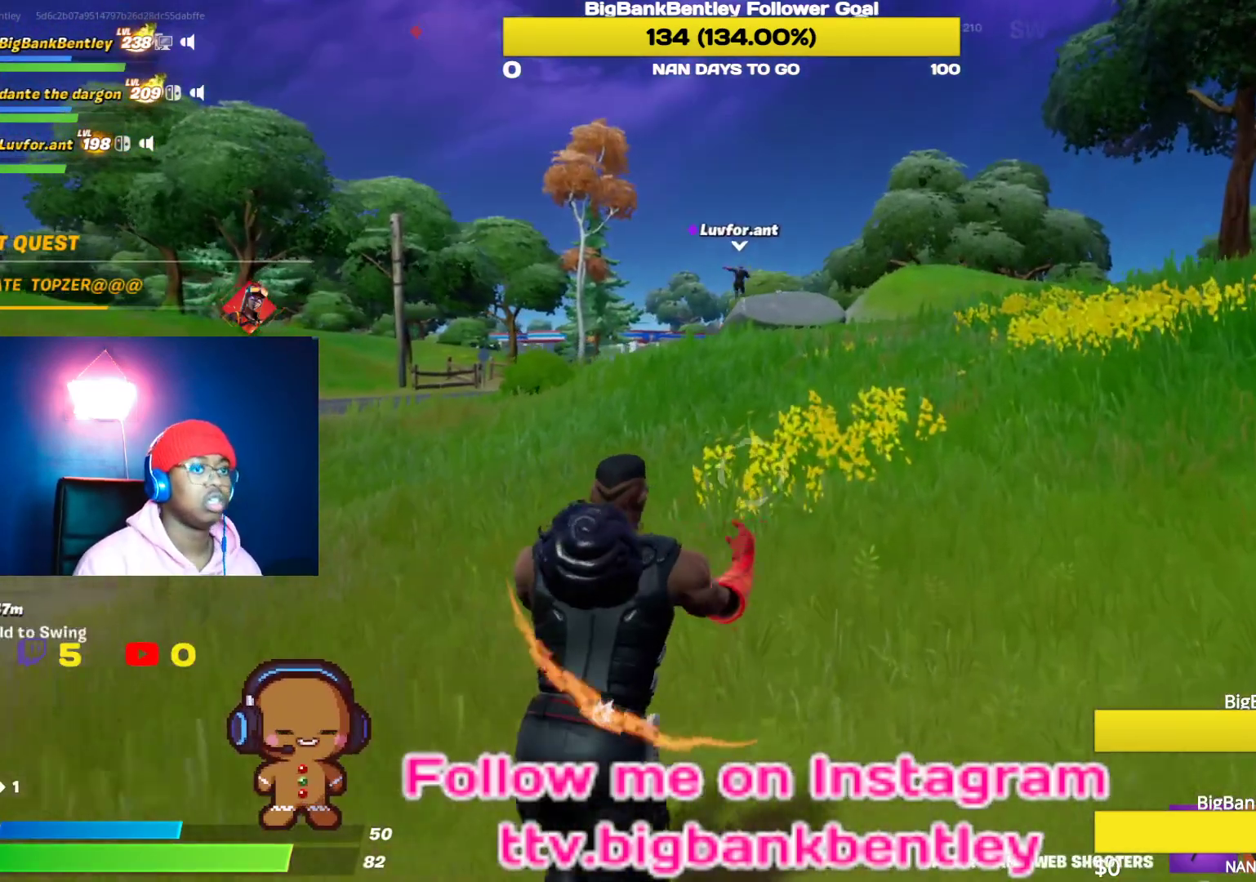
{"buttons": [], "left_stick": "up-right", "right_stick": "center", "events": []}
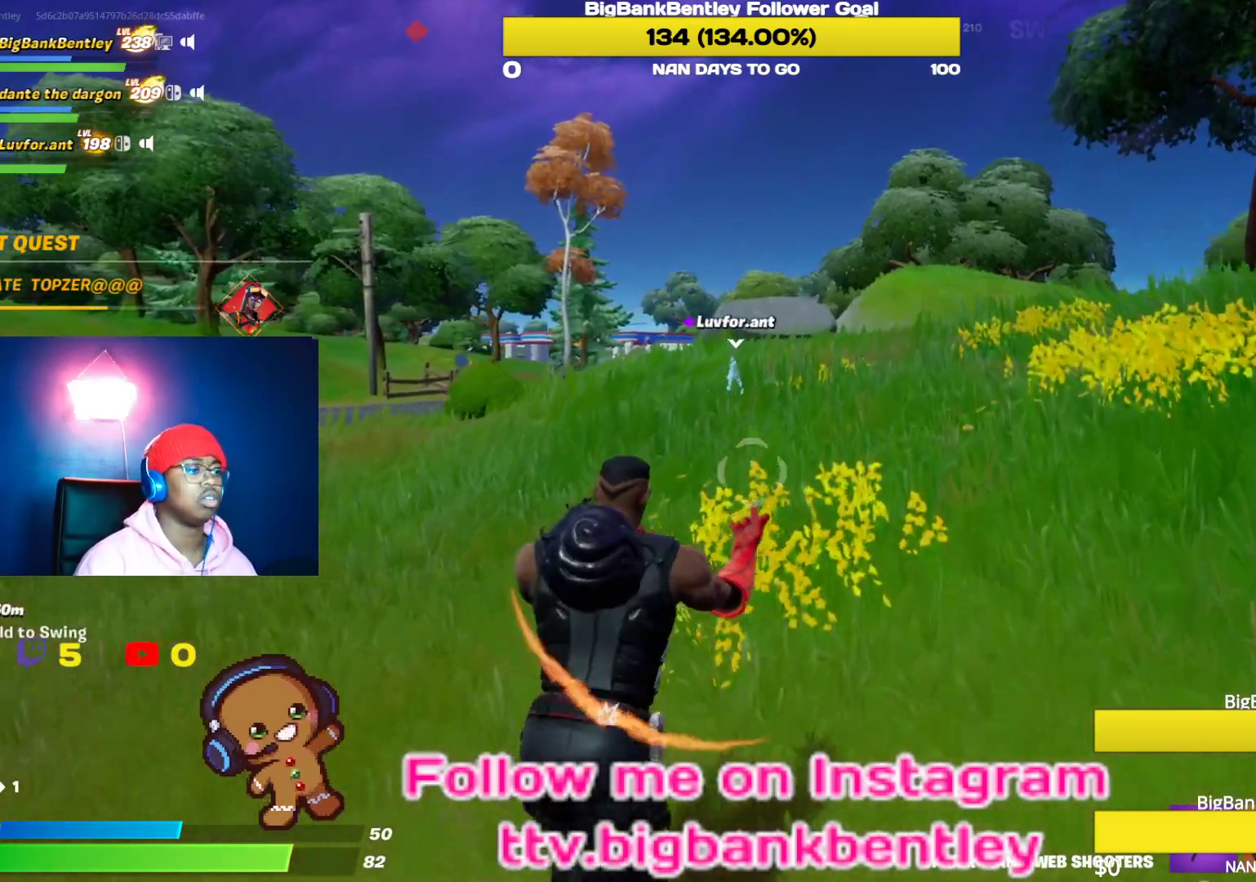
{"buttons": [], "left_stick": "up-right", "right_stick": "center", "events": [[167, "right_stick", "up-left"], [383, "right_stick", "center"]]}
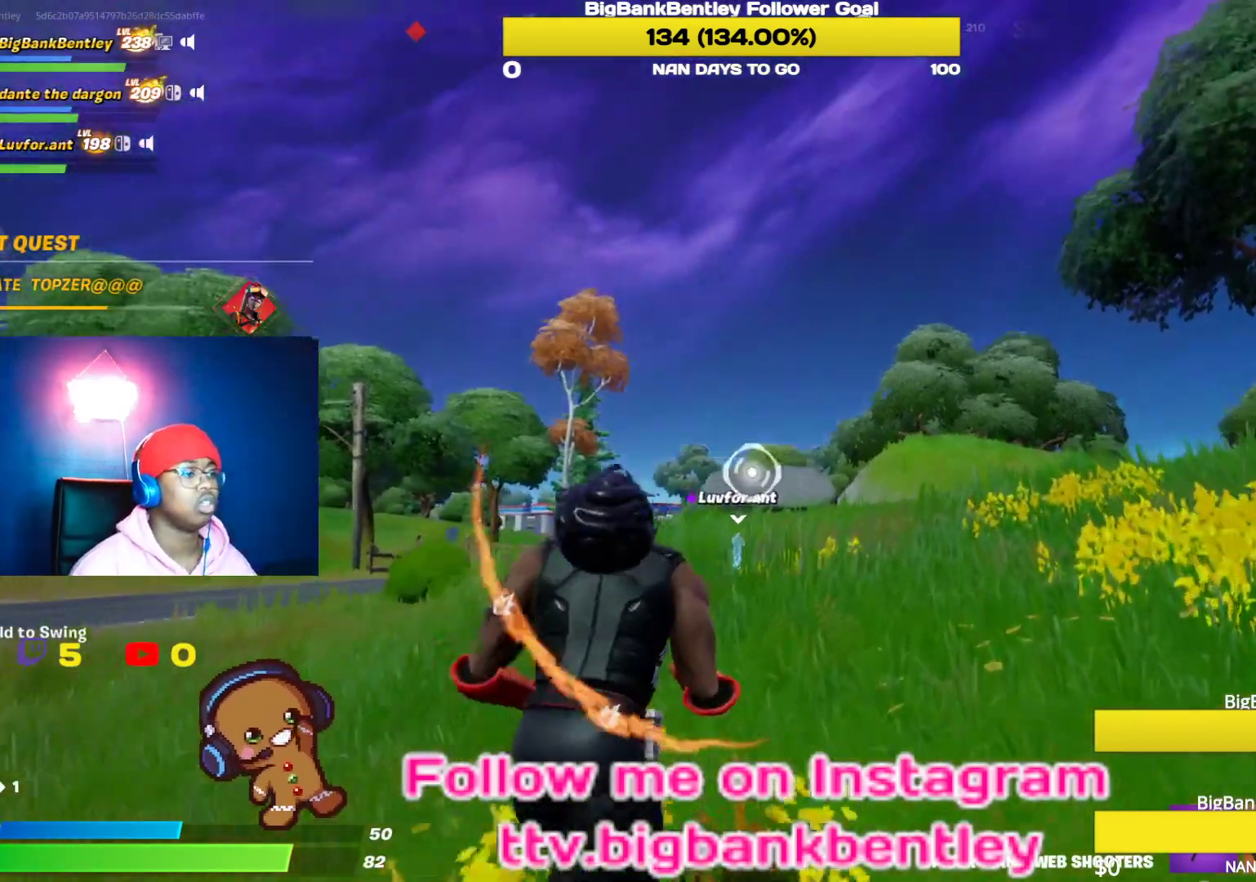
{"buttons": [], "left_stick": "up-right", "right_stick": "center", "events": [[17, "A", "down"], [100, "A", "up"], [183, "right_stick", "down"], [317, "right_stick", "center"]]}
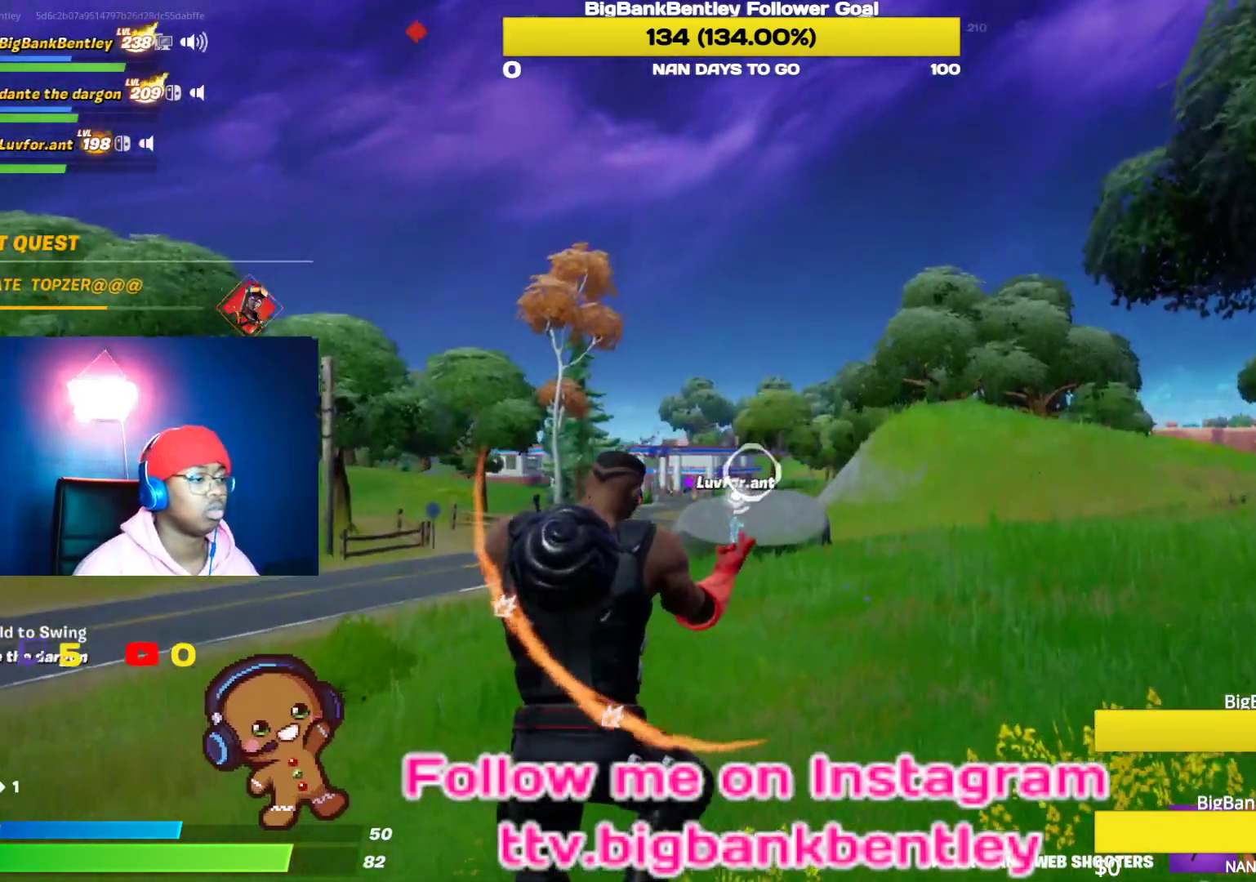
{"buttons": [], "left_stick": "up-right", "right_stick": "center", "events": [[217, "right_stick", "left"], [400, "right_stick", "center"]]}
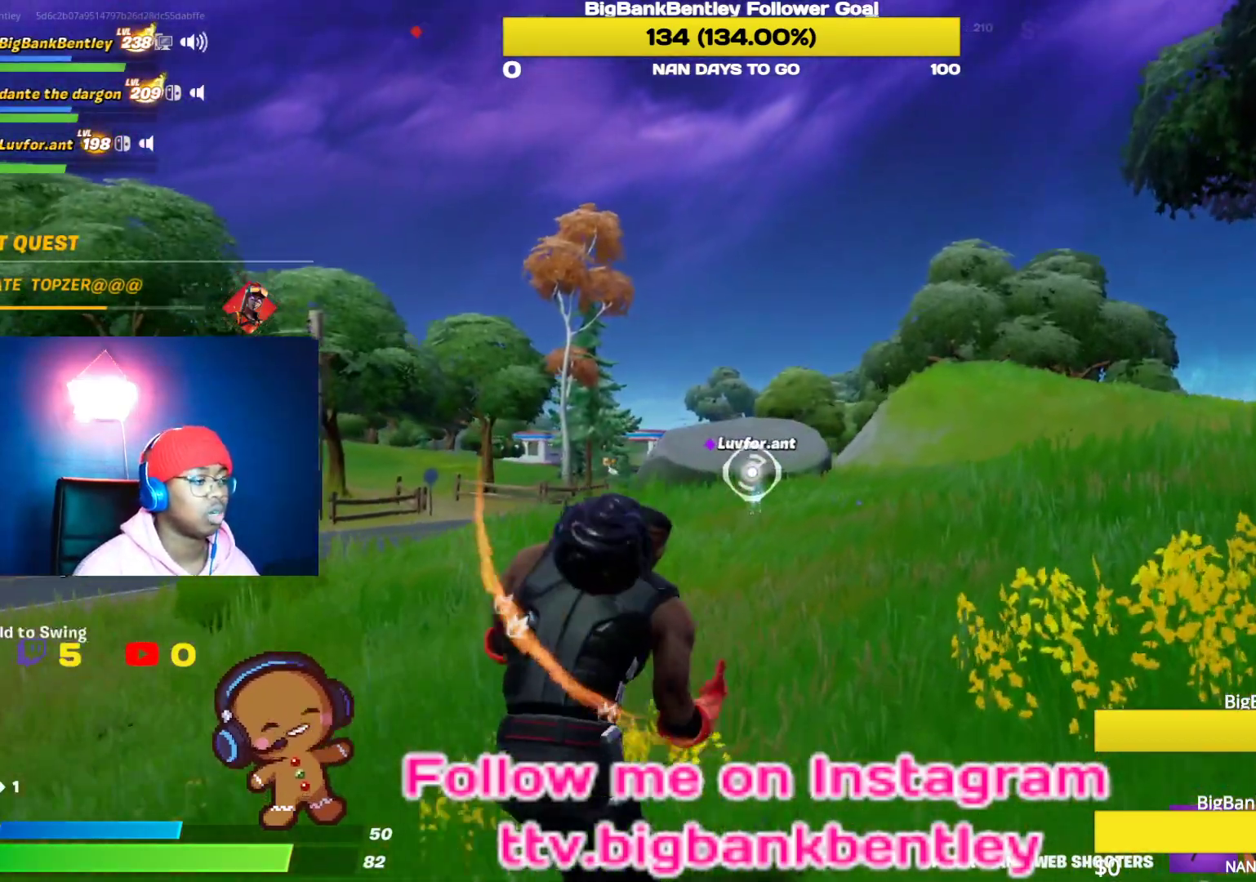
{"buttons": ["R1"], "left_stick": "up-right", "right_stick": "up-left", "events": [[83, "right_stick", "left"], [383, "right_stick", "up-left"], [483, "R1", "down"]]}
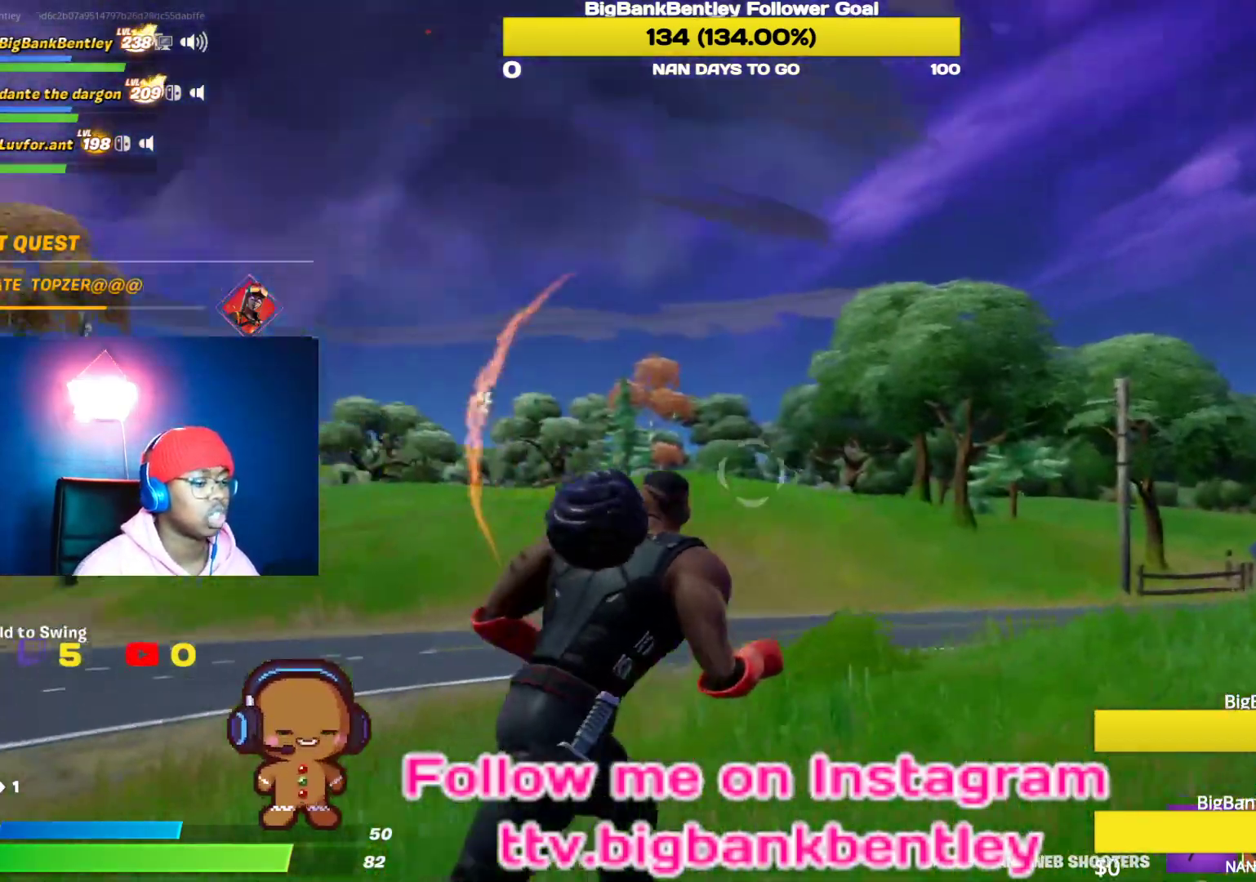
{"buttons": ["R1"], "left_stick": "right", "right_stick": "left", "events": [[17, "left_stick", "right"], [83, "R1", "up"], [83, "right_stick", "center"], [200, "R1", "down"], [267, "right_stick", "left"], [300, "R1", "up"], [433, "R1", "down"]]}
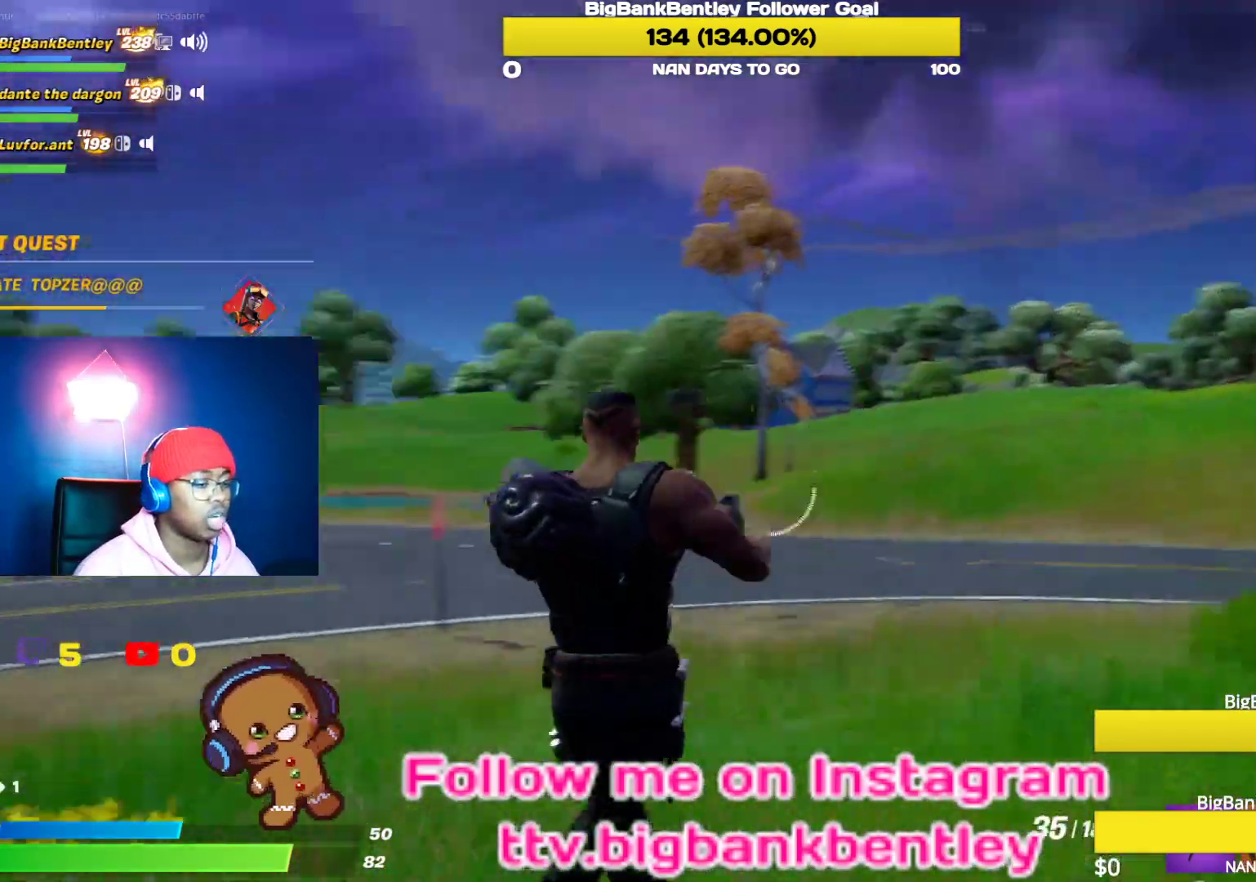
{"buttons": [], "left_stick": "right", "right_stick": "center", "events": [[67, "R1", "up"], [100, "right_stick", "center"]]}
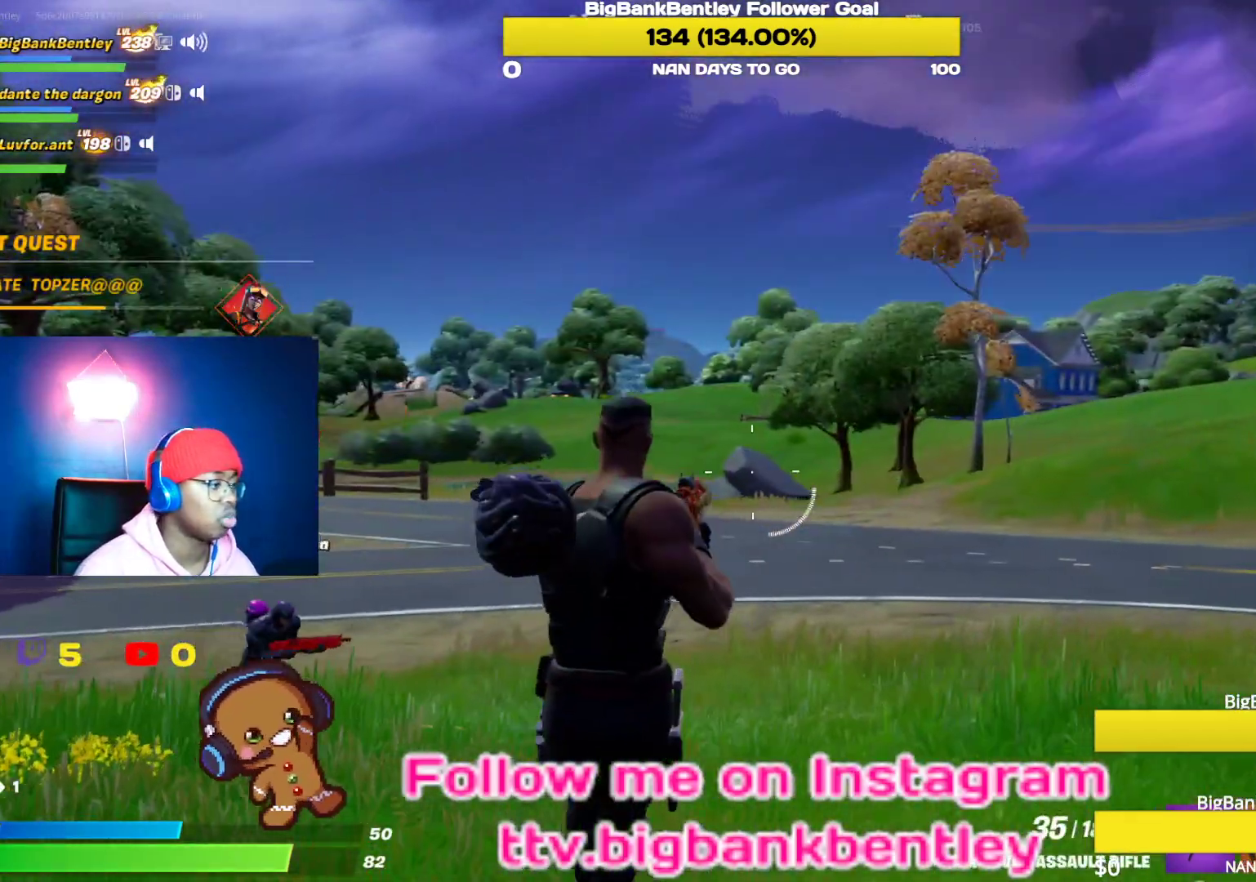
{"buttons": ["R1"], "left_stick": "up-right", "right_stick": "right", "events": [[200, "right_stick", "right"], [217, "left_stick", "up-right"], [483, "R1", "down"]]}
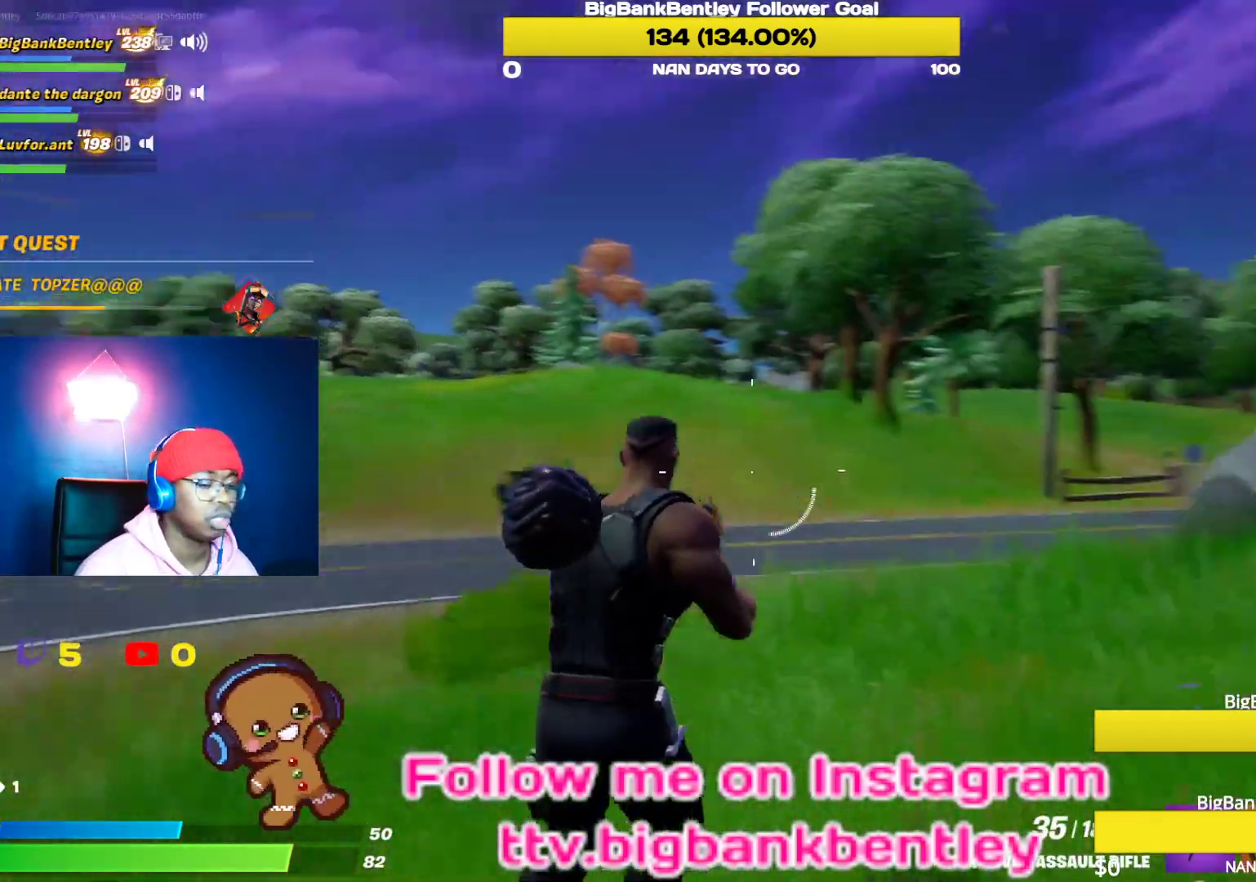
{"buttons": [], "left_stick": "up-right", "right_stick": "right", "events": [[117, "R1", "up"], [117, "right_stick", "center"], [167, "R1", "down"], [283, "R1", "up"], [400, "right_stick", "right"]]}
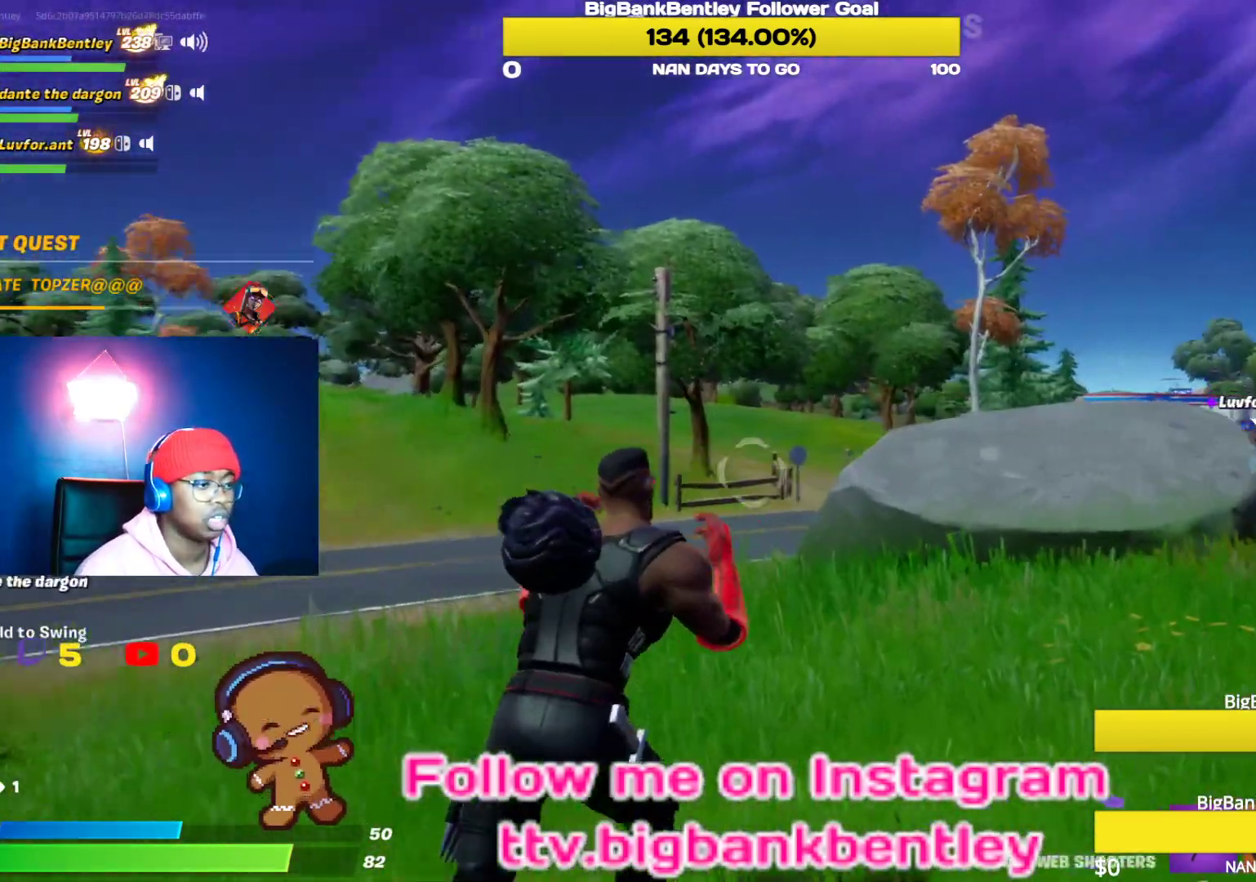
{"buttons": [], "left_stick": "up-right", "right_stick": "down-right", "events": [[100, "right_stick", "center"], [383, "right_stick", "down-right"]]}
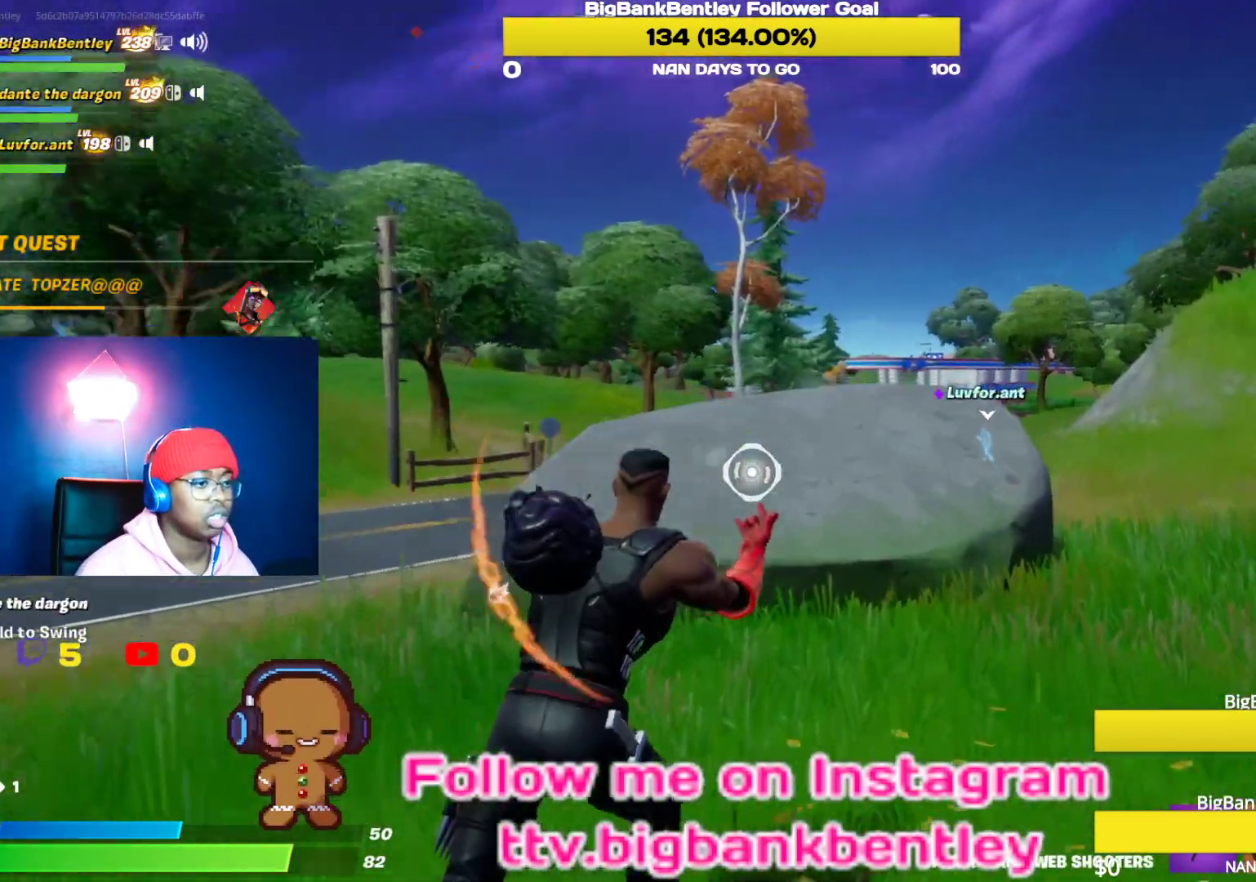
{"buttons": ["R2"], "left_stick": "up-right", "right_stick": "center", "events": [[33, "right_stick", "center"], [250, "R2", "down"]]}
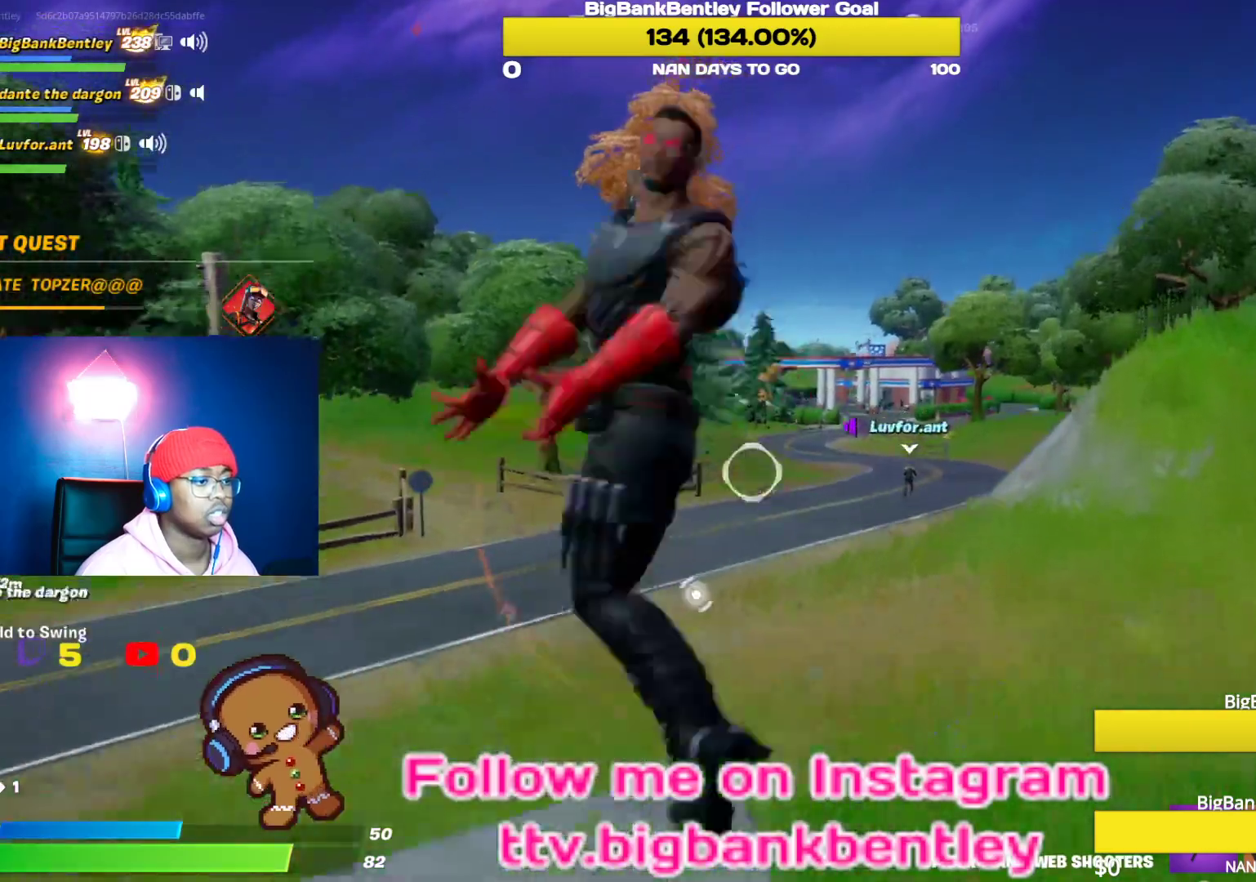
{"buttons": [], "left_stick": "up", "right_stick": "up-left", "events": [[233, "R2", "up"], [383, "left_stick", "up"], [400, "right_stick", "up-left"]]}
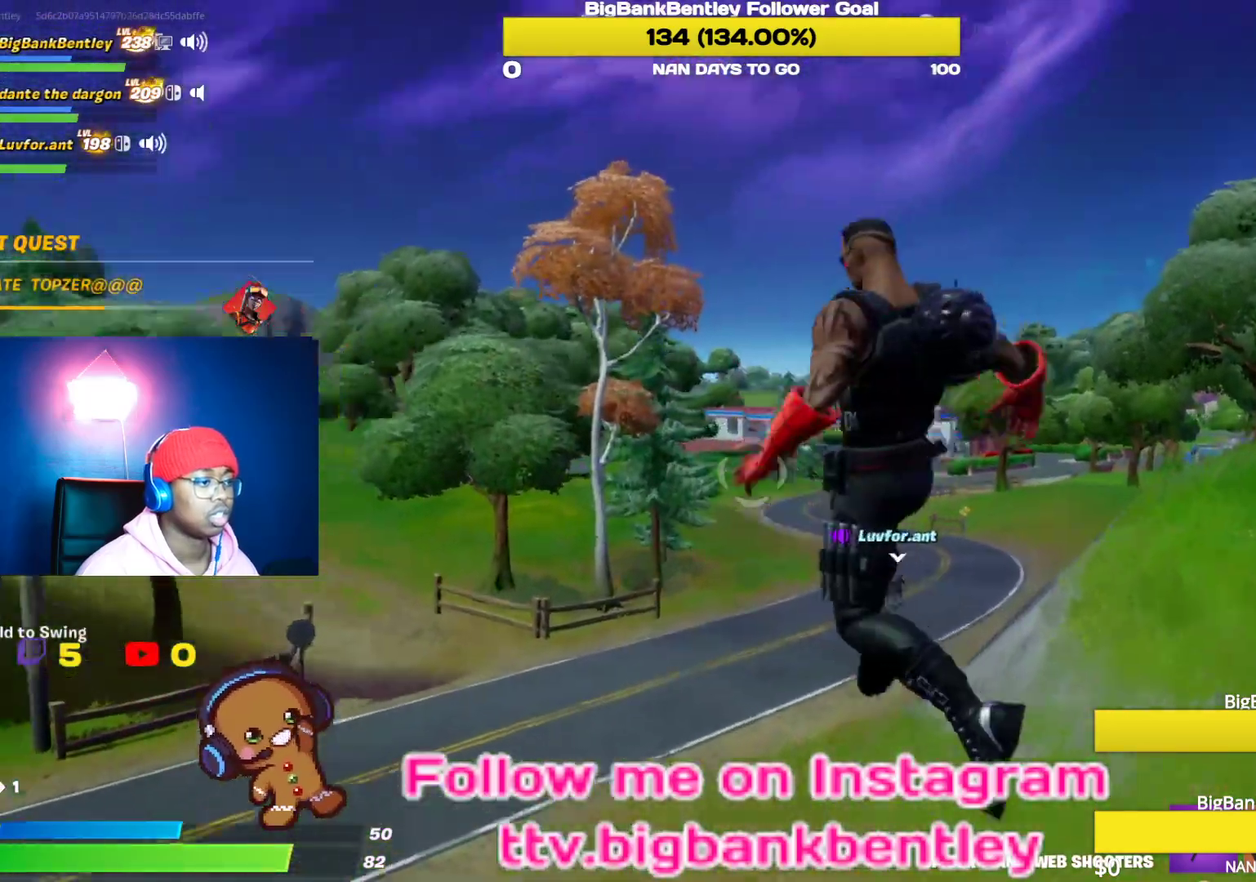
{"buttons": ["R2"], "left_stick": "up", "right_stick": "center", "events": [[100, "left_stick", "up-left"], [100, "right_stick", "center"], [233, "right_stick", "up-left"], [383, "R2", "down"], [467, "left_stick", "up"], [483, "right_stick", "center"]]}
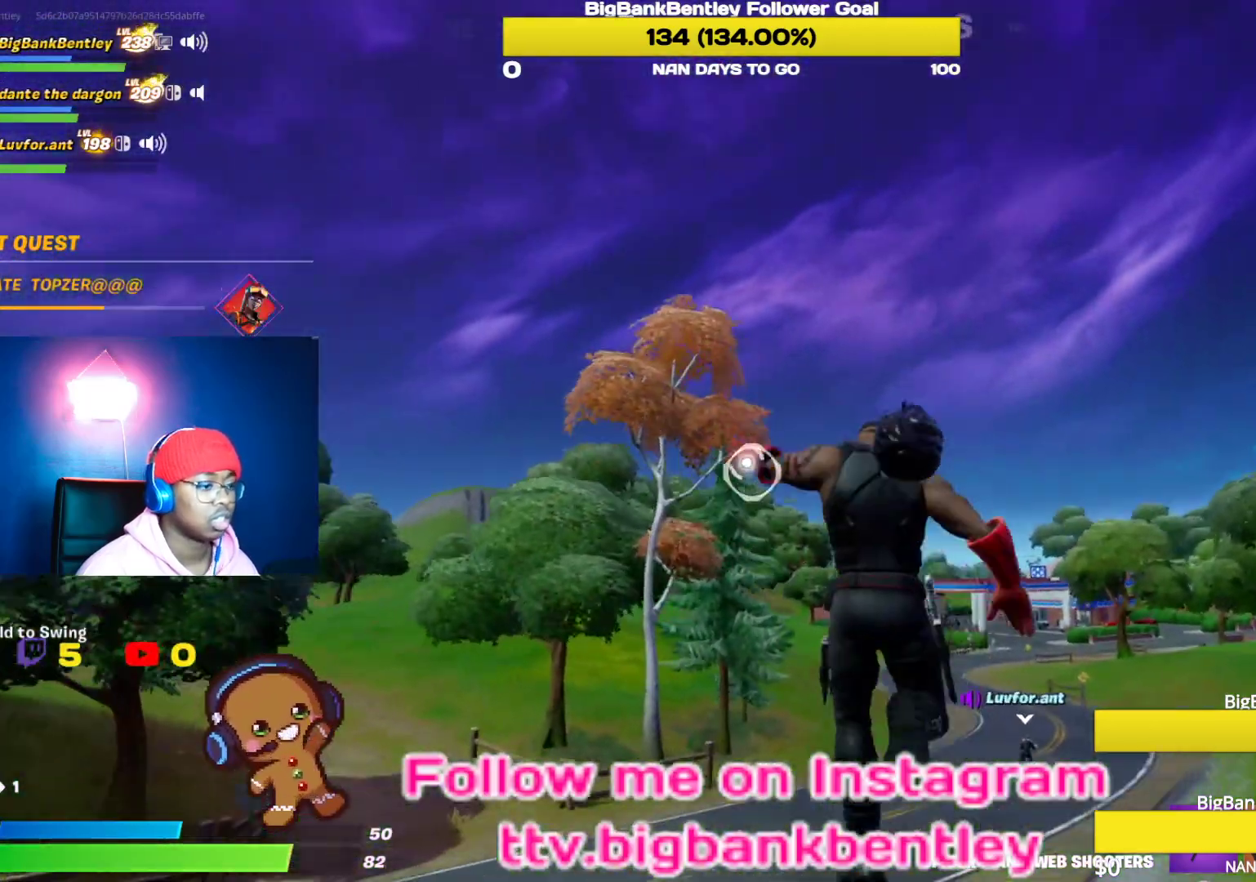
{"buttons": ["R2"], "left_stick": "up-right", "right_stick": "right", "events": [[200, "left_stick", "up-right"], [467, "right_stick", "right"]]}
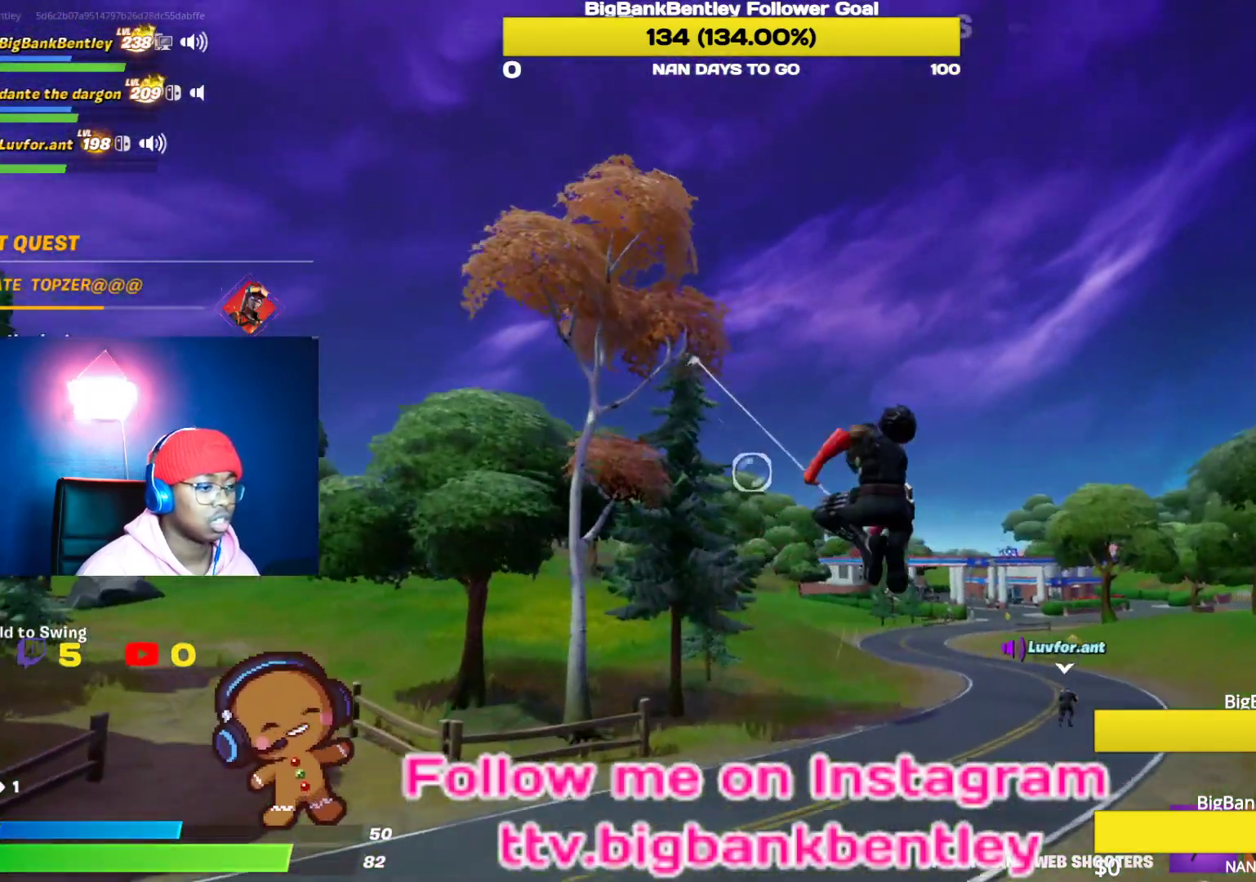
{"buttons": [], "left_stick": "up-right", "right_stick": "down-right", "events": [[167, "R2", "up"], [167, "right_stick", "center"], [417, "right_stick", "right"], [467, "right_stick", "down-right"]]}
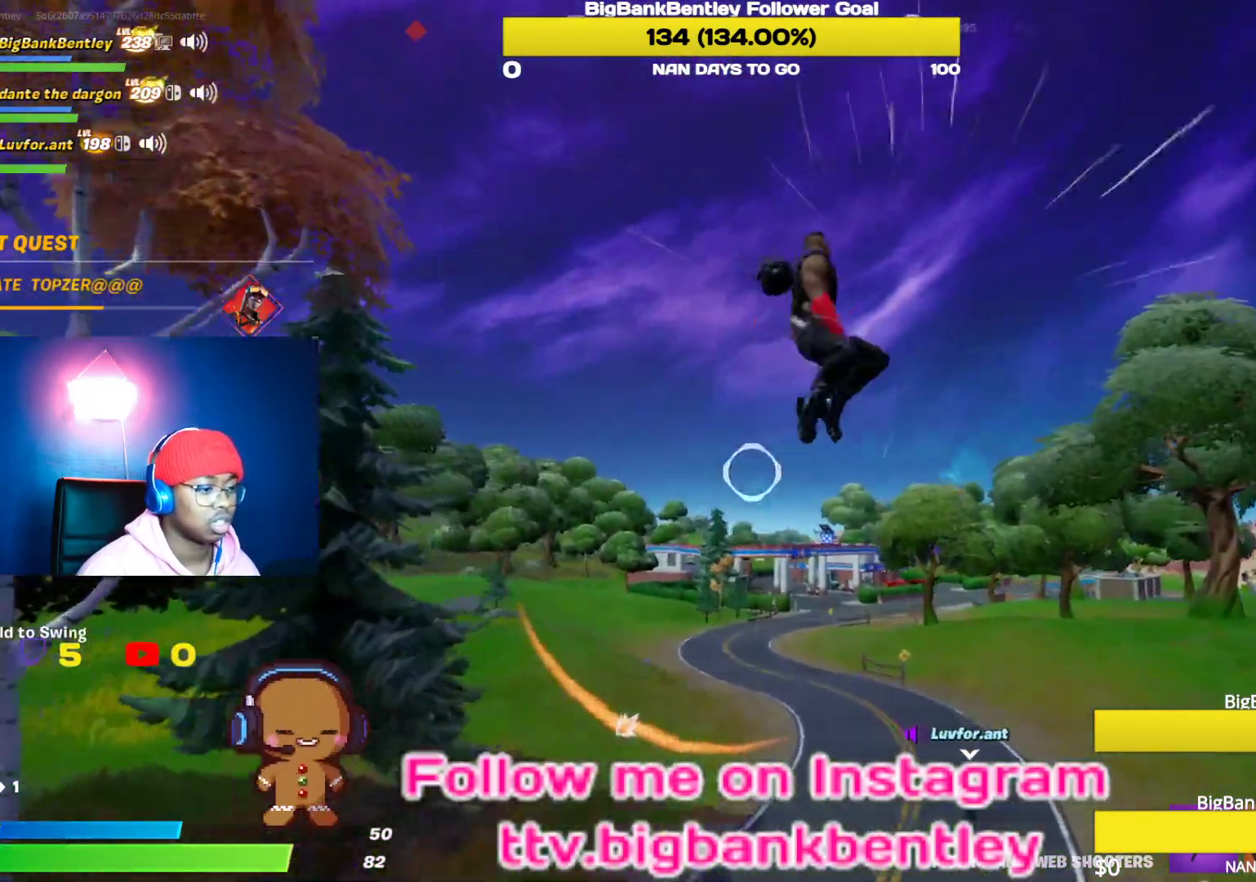
{"buttons": [], "left_stick": "up", "right_stick": "down", "events": [[483, "left_stick", "up"], [500, "right_stick", "down"]]}
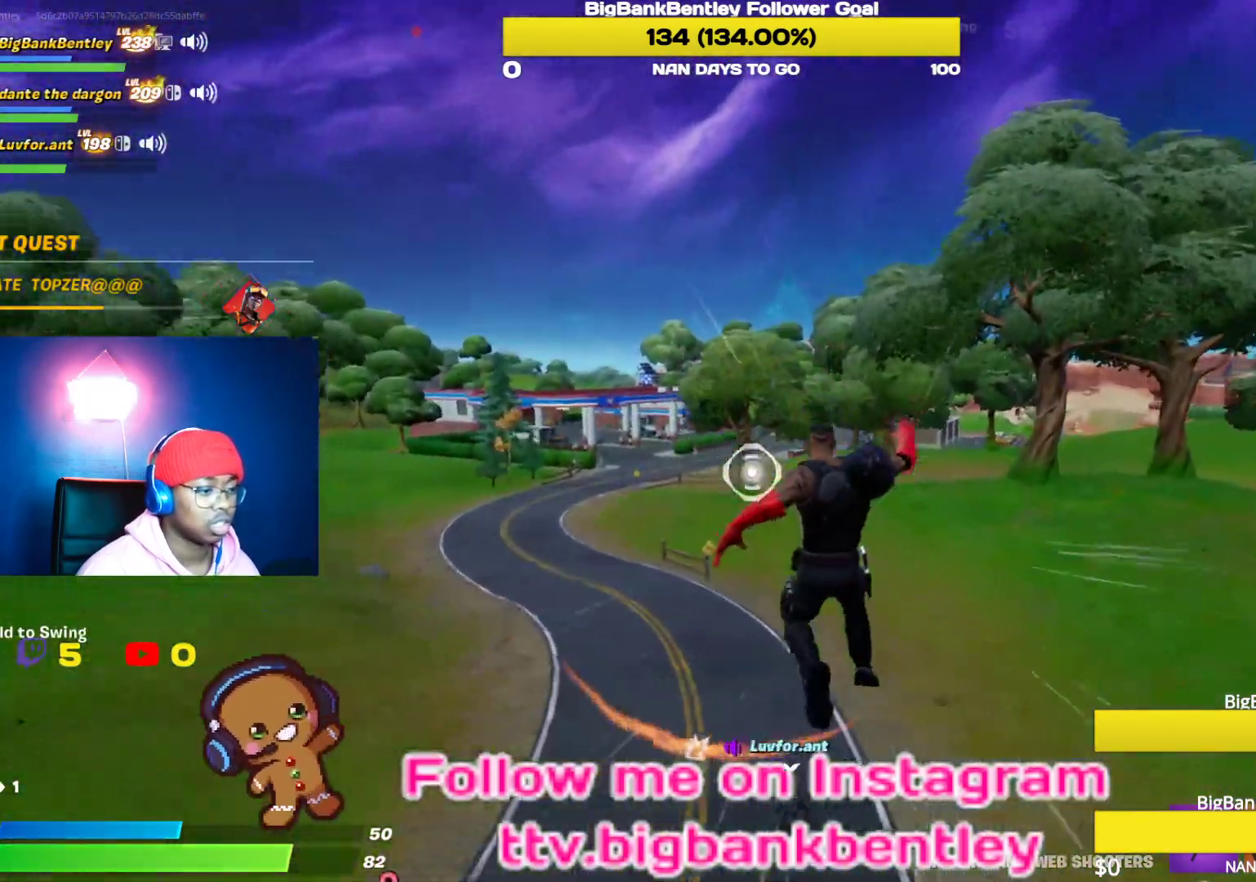
{"buttons": [], "left_stick": "up-left", "right_stick": "left", "events": [[67, "R1", "down"], [100, "left_stick", "up-left"], [150, "R1", "up"], [200, "right_stick", "down-left"], [383, "right_stick", "left"]]}